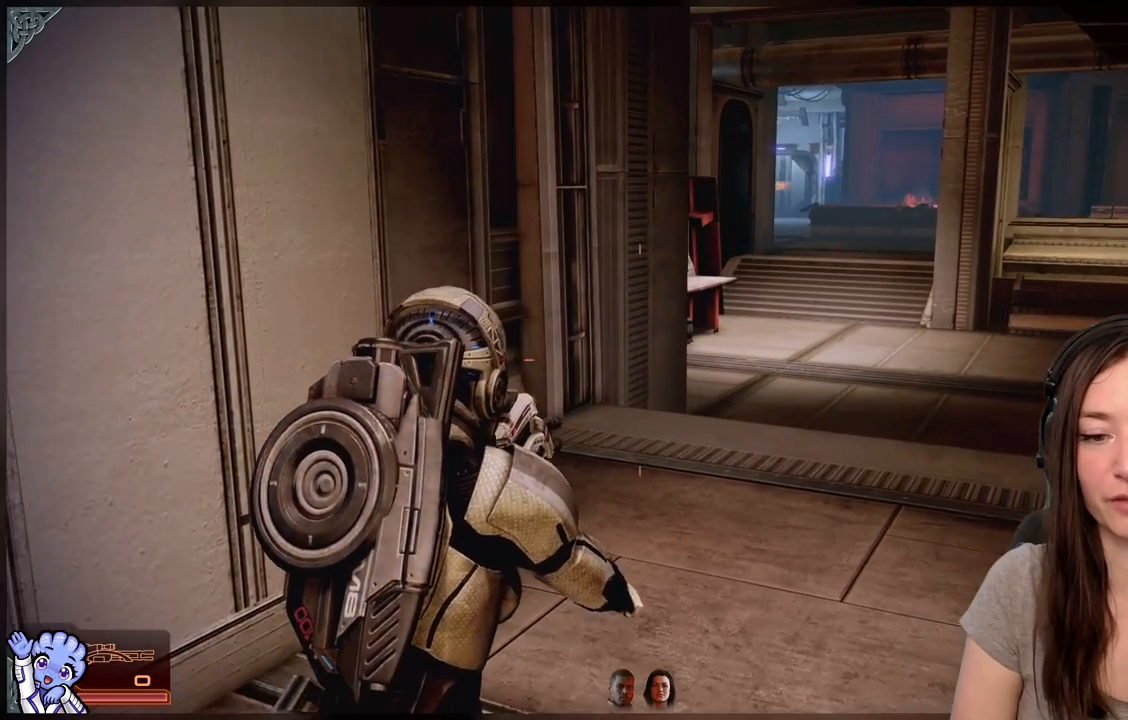
Gameplay with a controller (Xbox layout); each line is a JSON object with the inputs held at the frame after it. "events" lists button and stick changes between this image and that frame as [ms after this image, input, new state], when the widget could be followed in between. Not read: L2 L3 R2 R3 SHARE.
{"buttons": [], "left_stick": "up", "right_stick": "center", "events": [[250, "right_stick", "right"], [433, "right_stick", "center"]]}
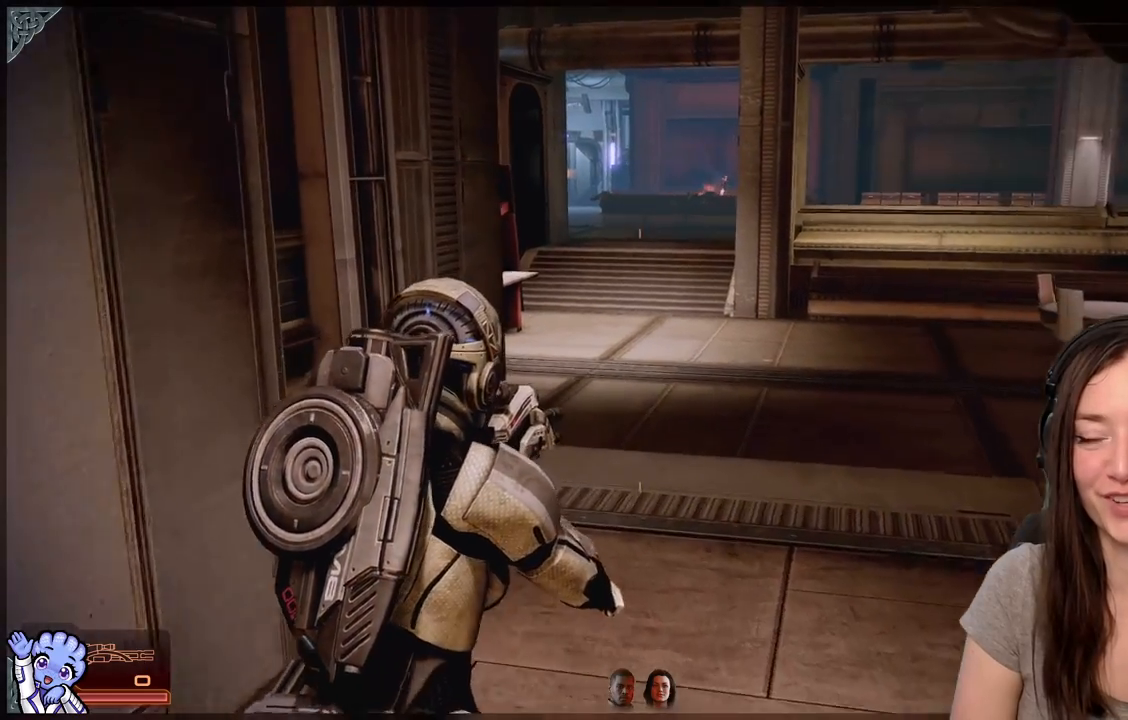
{"buttons": [], "left_stick": "up-right", "right_stick": "left", "events": [[150, "right_stick", "left"], [167, "left_stick", "up-right"], [350, "right_stick", "center"], [483, "right_stick", "left"]]}
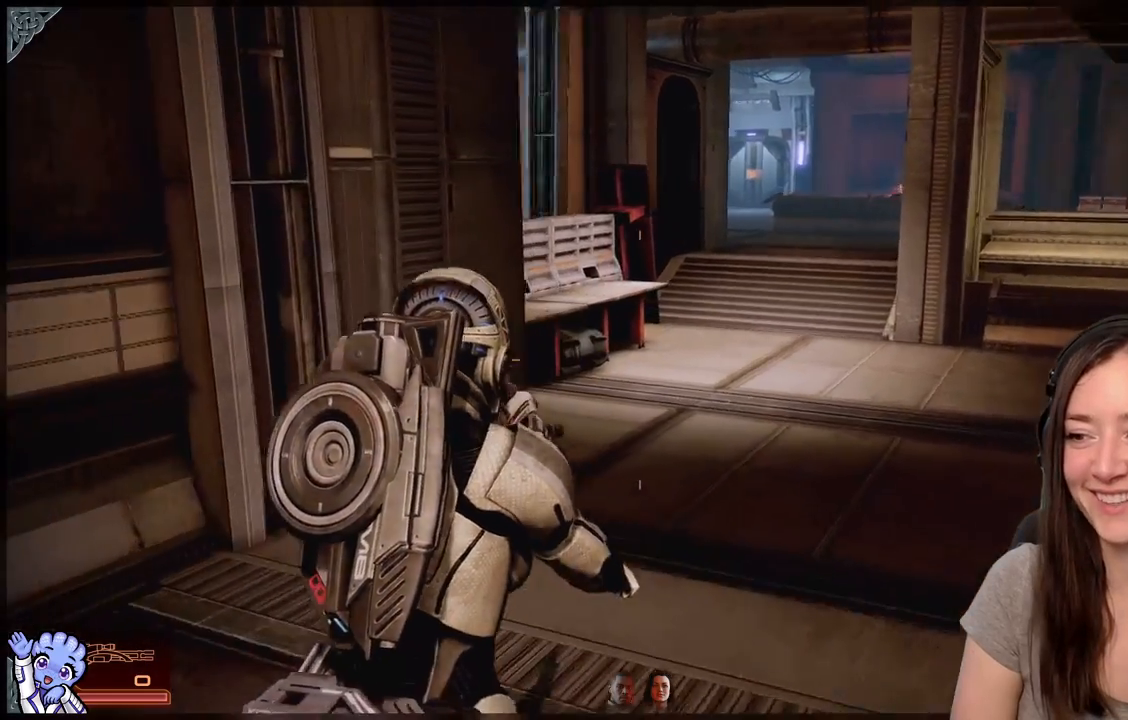
{"buttons": [], "left_stick": "up-right", "right_stick": "center", "events": [[217, "right_stick", "center"]]}
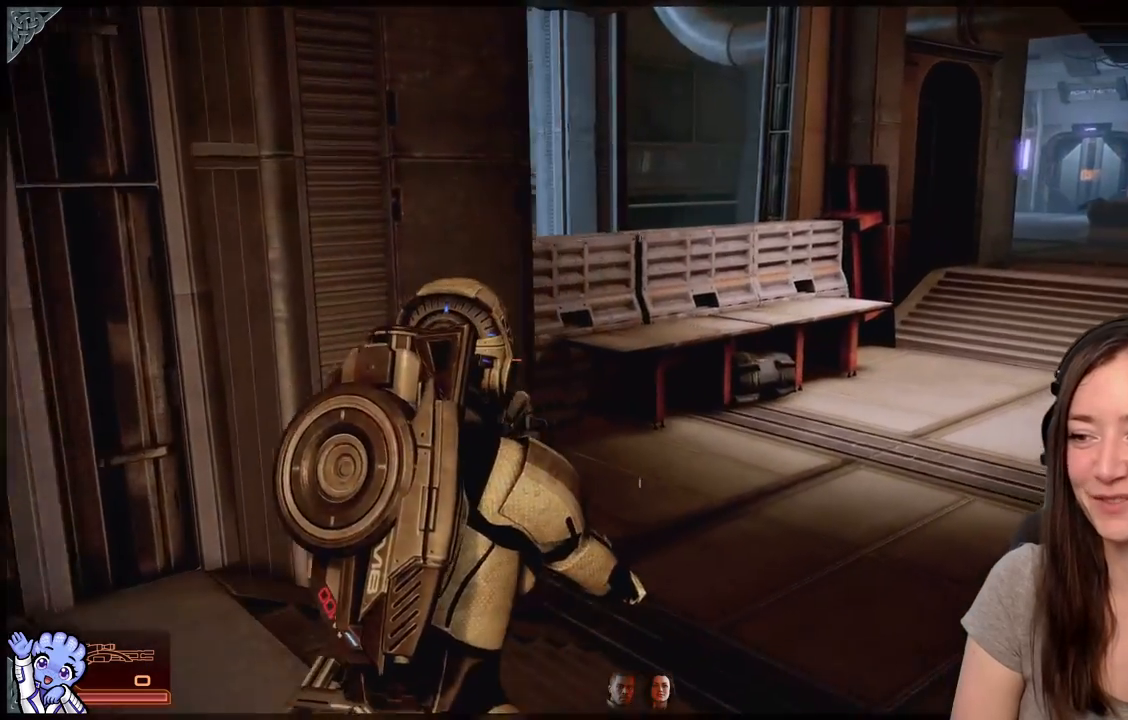
{"buttons": [], "left_stick": "up-right", "right_stick": "center", "events": [[100, "right_stick", "left"], [417, "right_stick", "center"]]}
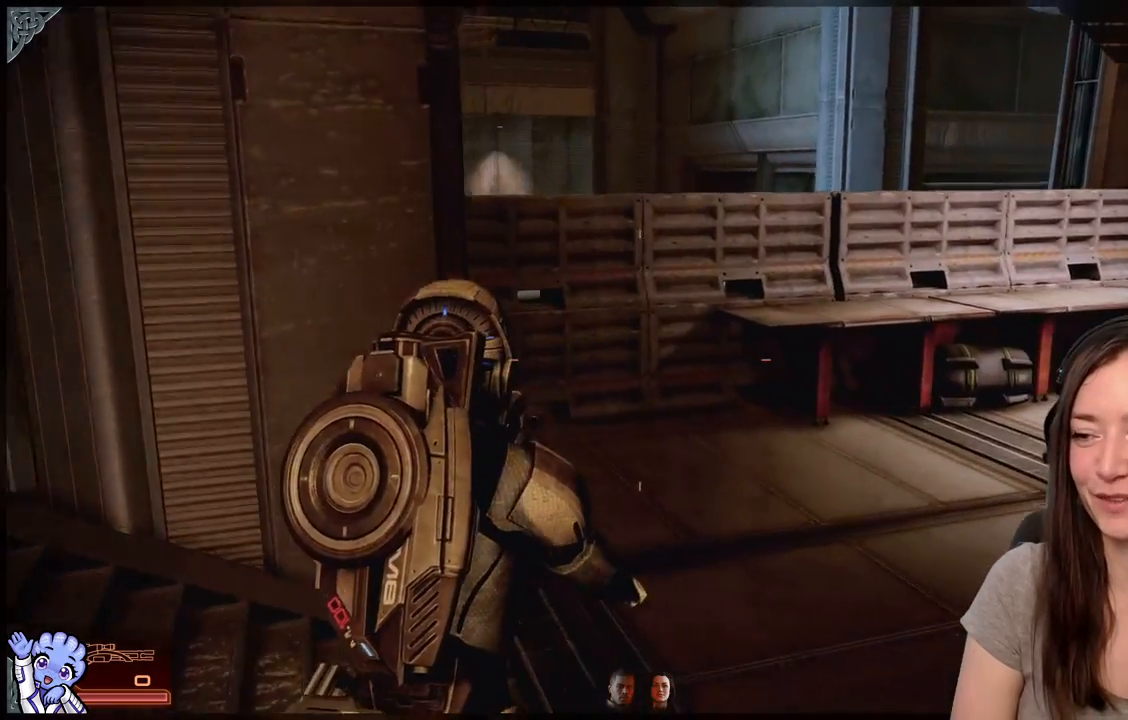
{"buttons": [], "left_stick": "up-right", "right_stick": "center", "events": [[200, "right_stick", "up-left"], [317, "right_stick", "left"], [417, "right_stick", "center"]]}
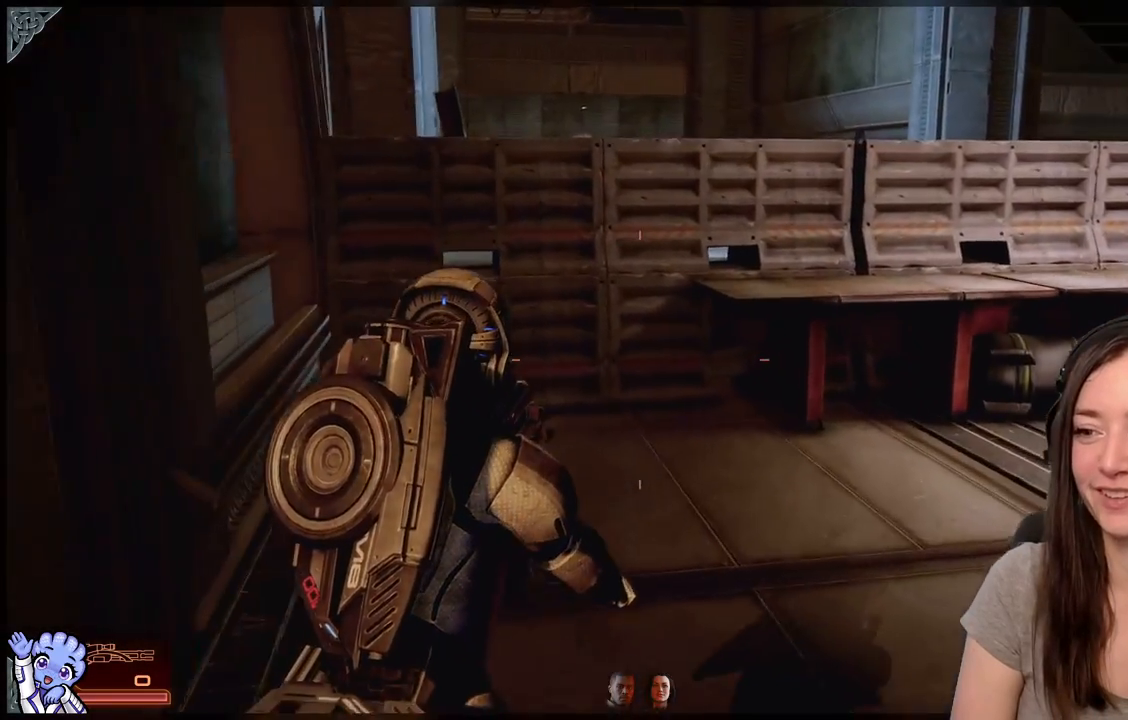
{"buttons": [], "left_stick": "up-right", "right_stick": "right", "events": [[183, "right_stick", "left"], [267, "right_stick", "center"], [450, "right_stick", "right"]]}
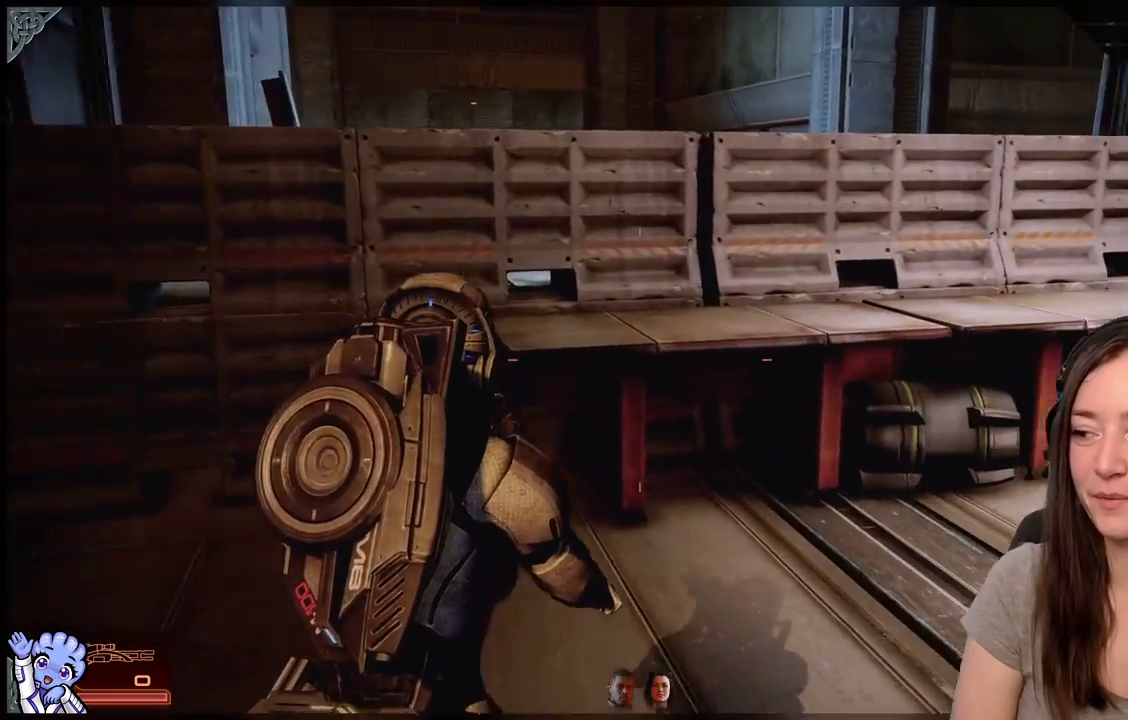
{"buttons": [], "left_stick": "up", "right_stick": "right", "events": [[333, "left_stick", "up"]]}
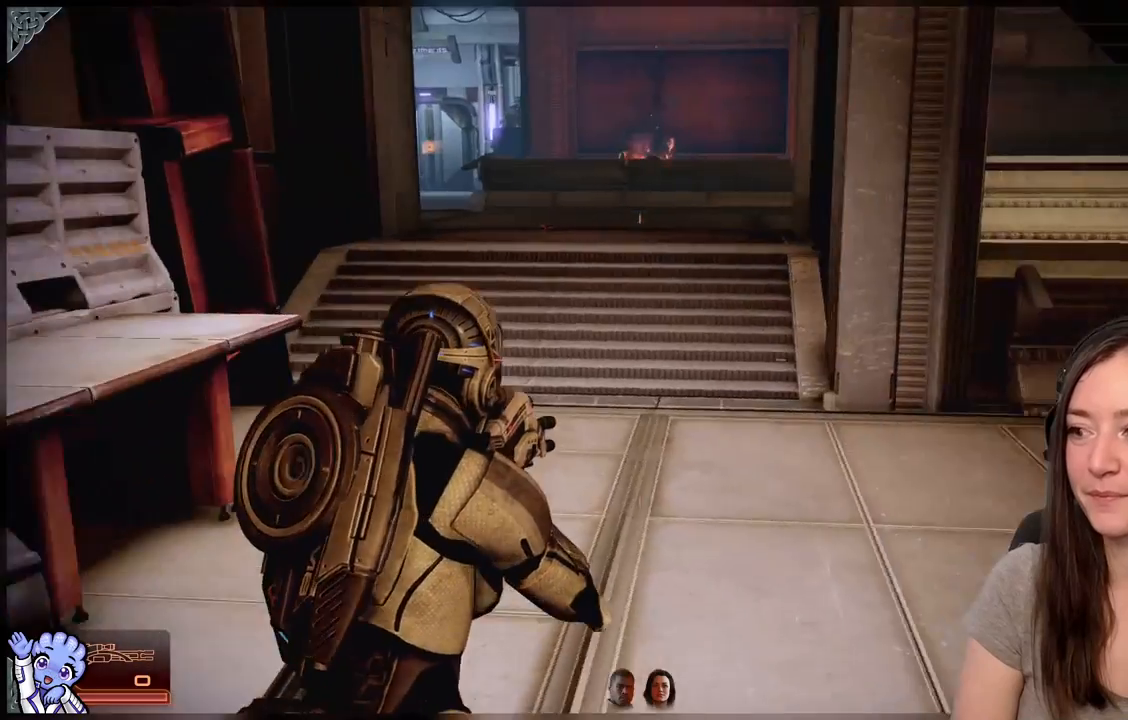
{"buttons": [], "left_stick": "up", "right_stick": "down-right", "events": [[17, "right_stick", "center"], [267, "right_stick", "down-right"]]}
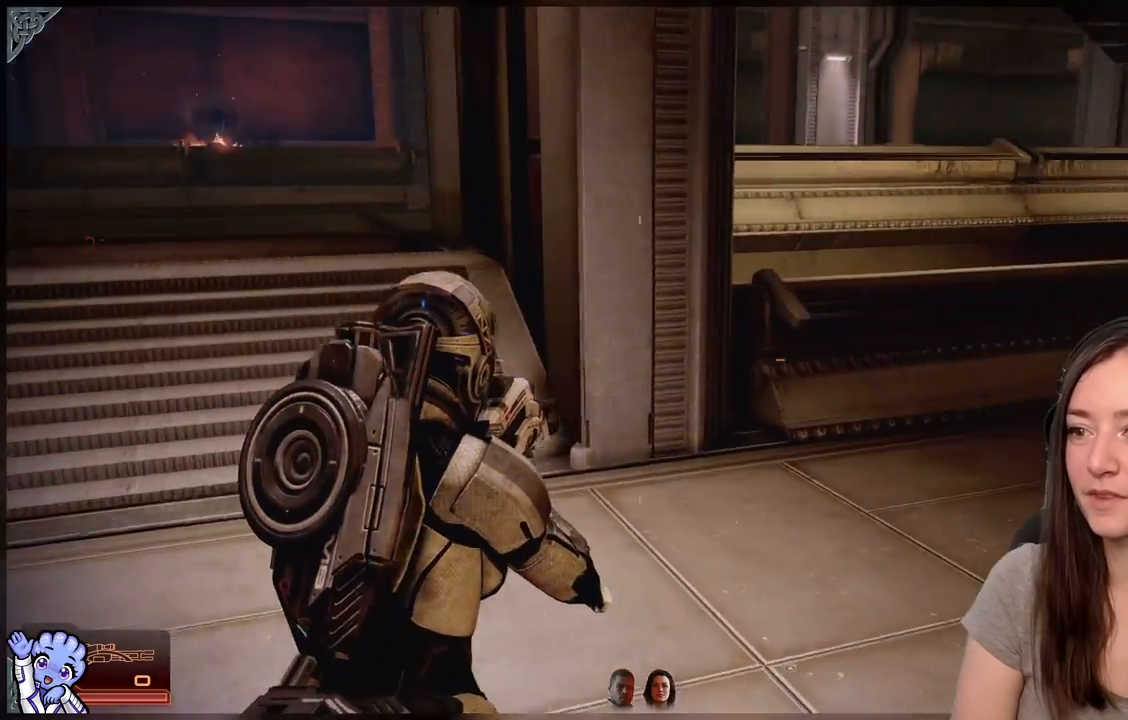
{"buttons": [], "left_stick": "down-left", "right_stick": "center", "events": [[167, "right_stick", "right"], [333, "left_stick", "left"], [383, "left_stick", "down-left"], [417, "right_stick", "center"]]}
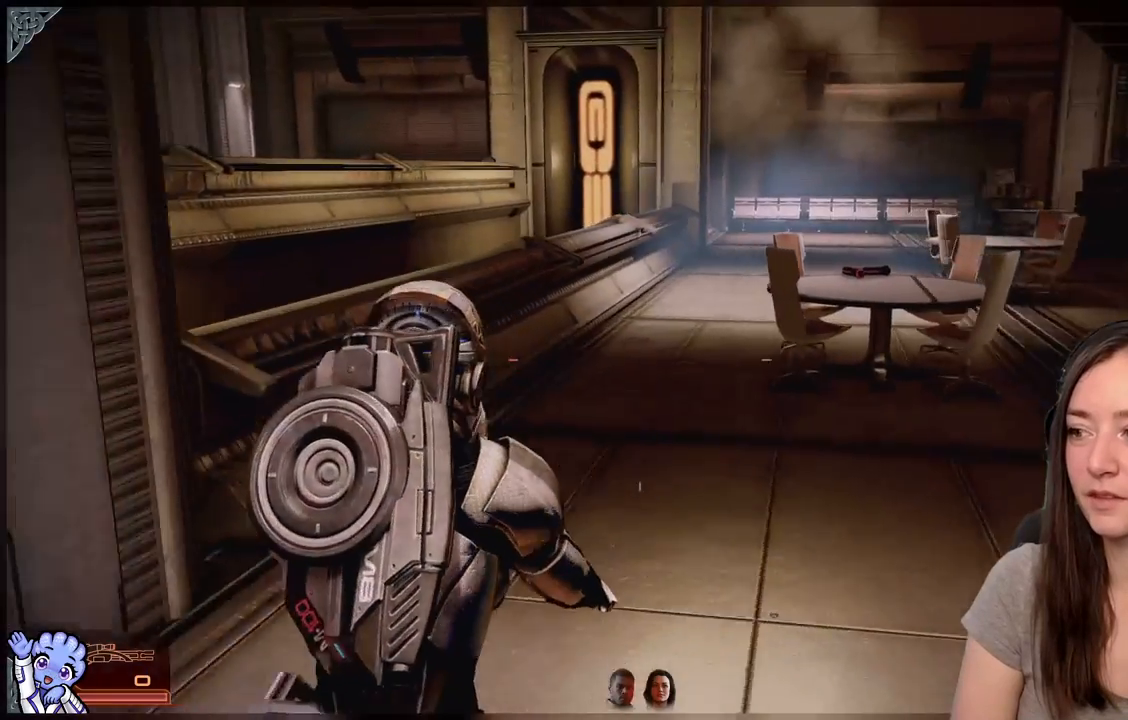
{"buttons": [], "left_stick": "up-left", "right_stick": "left", "events": [[100, "left_stick", "left"], [133, "right_stick", "left"], [250, "left_stick", "up-left"]]}
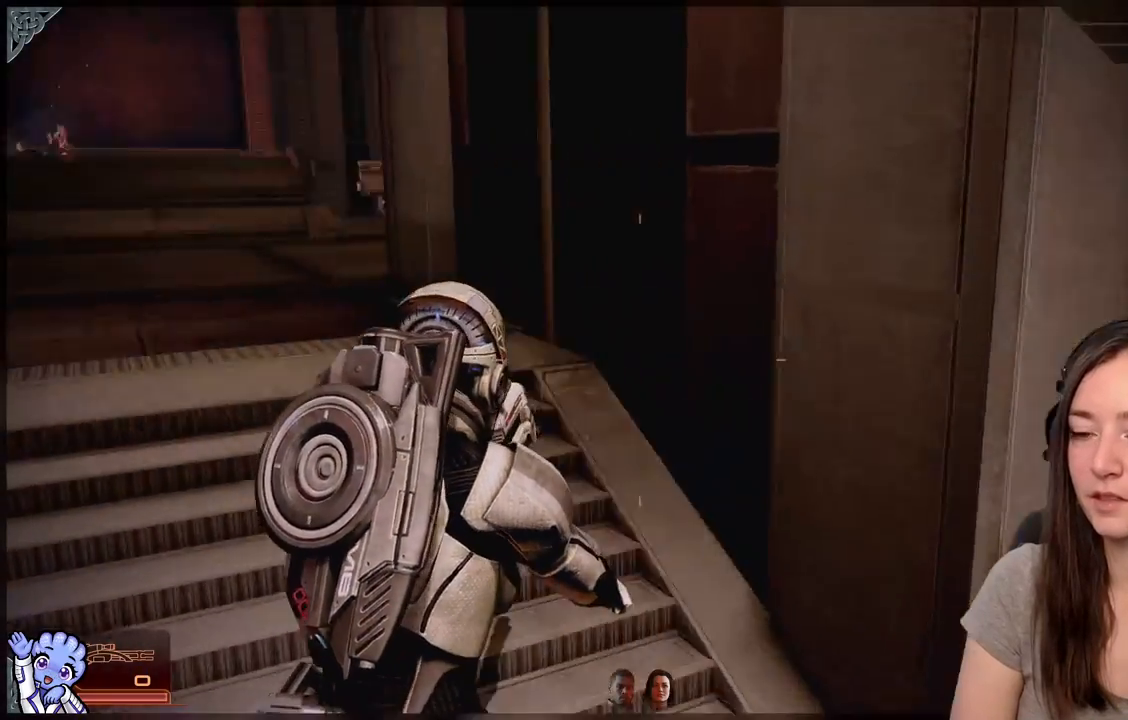
{"buttons": [], "left_stick": "up", "right_stick": "center", "events": [[183, "left_stick", "up"], [483, "right_stick", "center"]]}
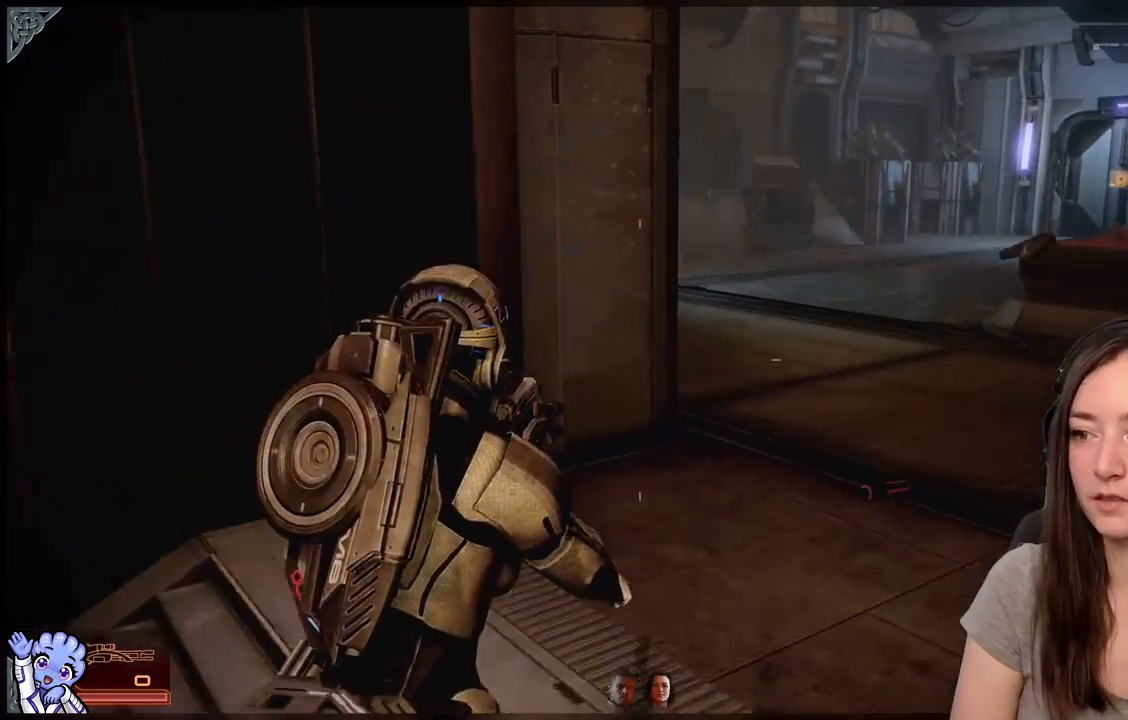
{"buttons": [], "left_stick": "right", "right_stick": "left", "events": [[250, "left_stick", "up-right"], [483, "left_stick", "right"], [483, "right_stick", "left"]]}
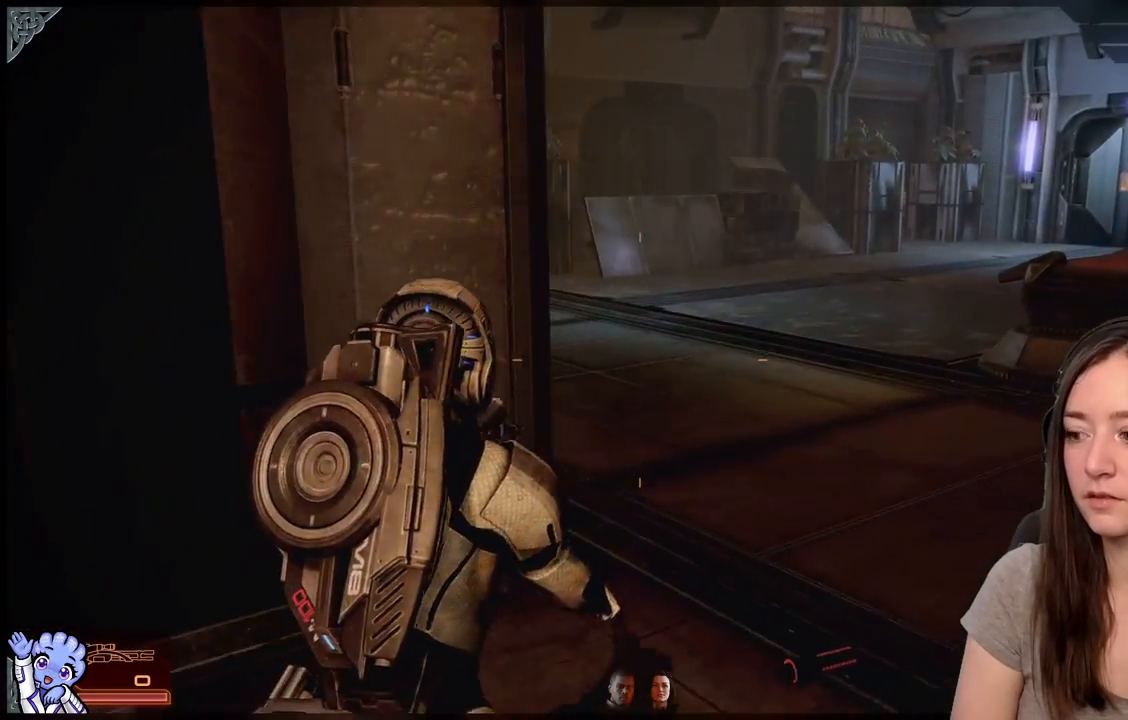
{"buttons": [], "left_stick": "center", "right_stick": "center", "events": [[367, "right_stick", "center"], [483, "left_stick", "center"]]}
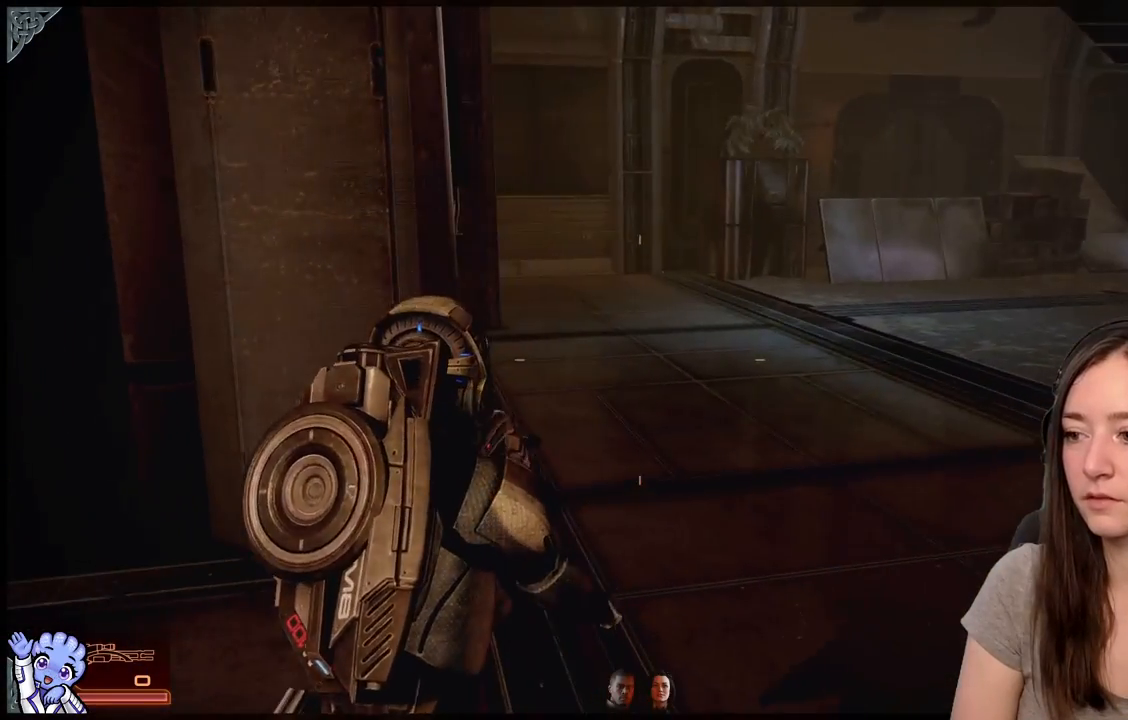
{"buttons": [], "left_stick": "up-right", "right_stick": "center", "events": [[17, "left_stick", "up"], [67, "right_stick", "down"], [283, "right_stick", "center"], [467, "left_stick", "up-right"]]}
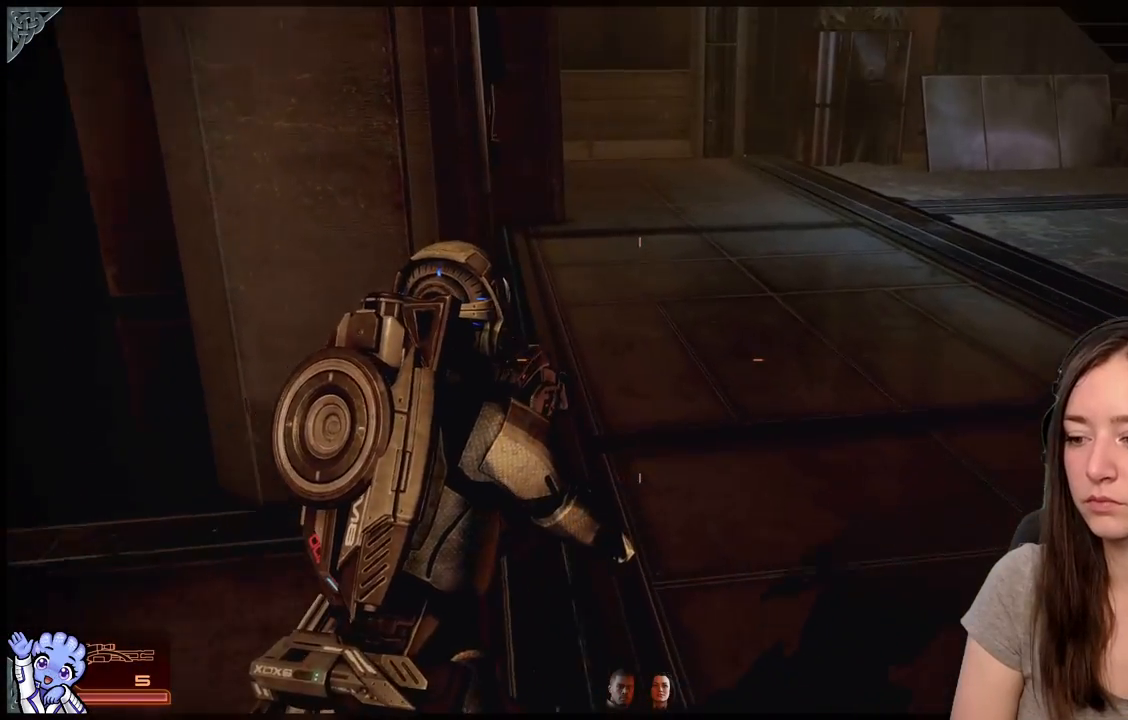
{"buttons": [], "left_stick": "down", "right_stick": "up-left", "events": [[150, "left_stick", "down"], [417, "right_stick", "up-left"]]}
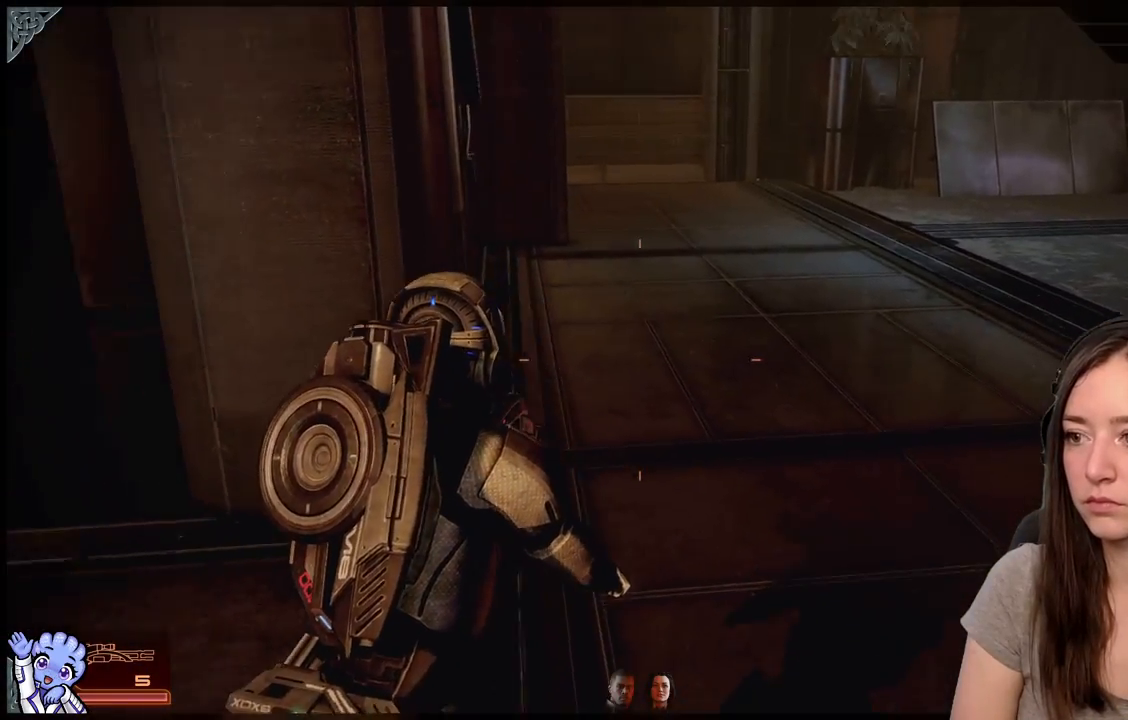
{"buttons": [], "left_stick": "right", "right_stick": "down-right", "events": [[83, "left_stick", "down-right"], [100, "right_stick", "center"], [250, "right_stick", "down-right"], [267, "left_stick", "right"]]}
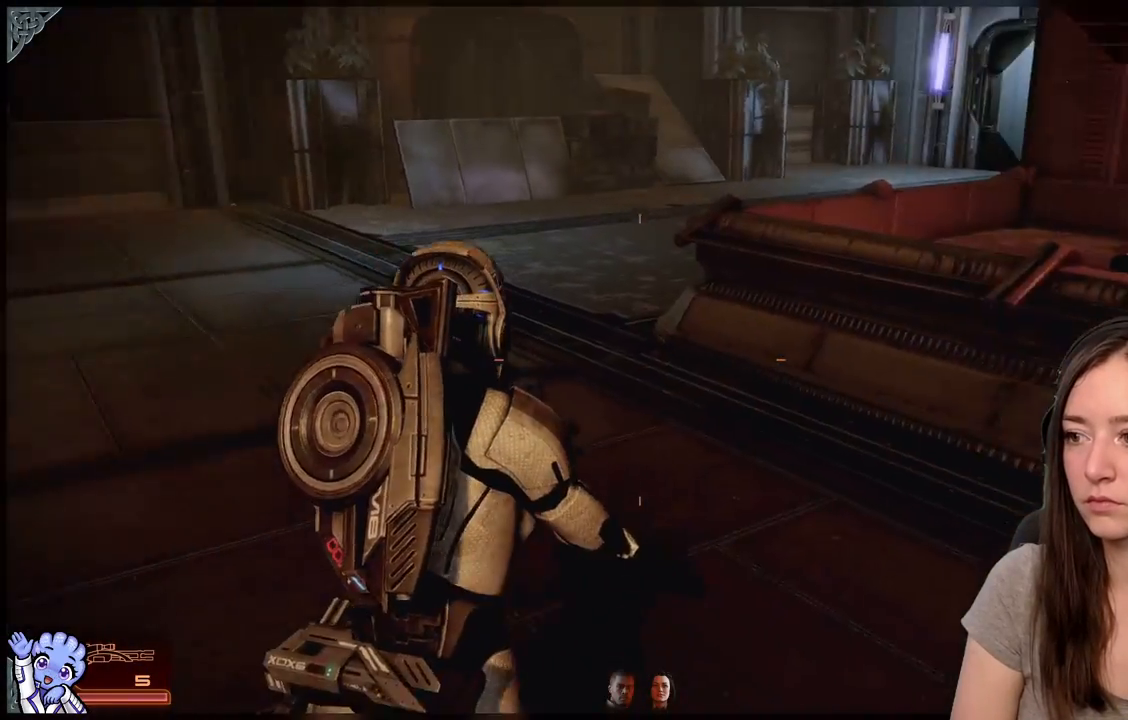
{"buttons": [], "left_stick": "down-right", "right_stick": "down-right", "events": [[283, "left_stick", "down-right"]]}
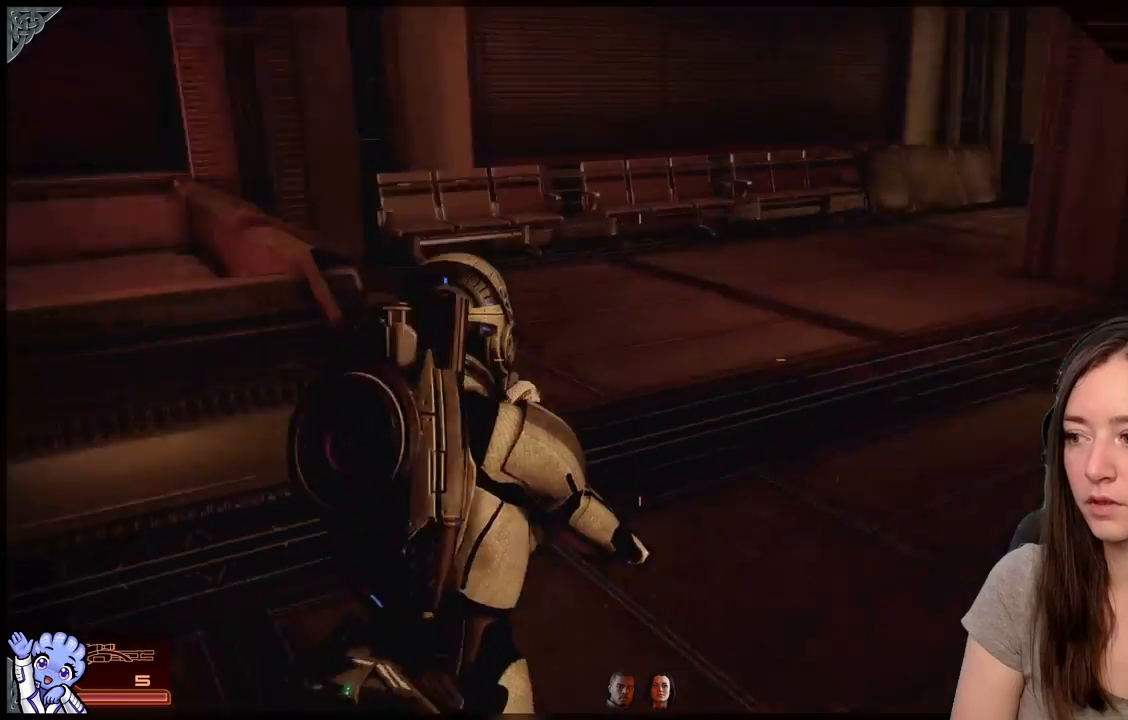
{"buttons": [], "left_stick": "up", "right_stick": "center", "events": [[117, "left_stick", "up-right"], [167, "left_stick", "up"], [383, "right_stick", "center"]]}
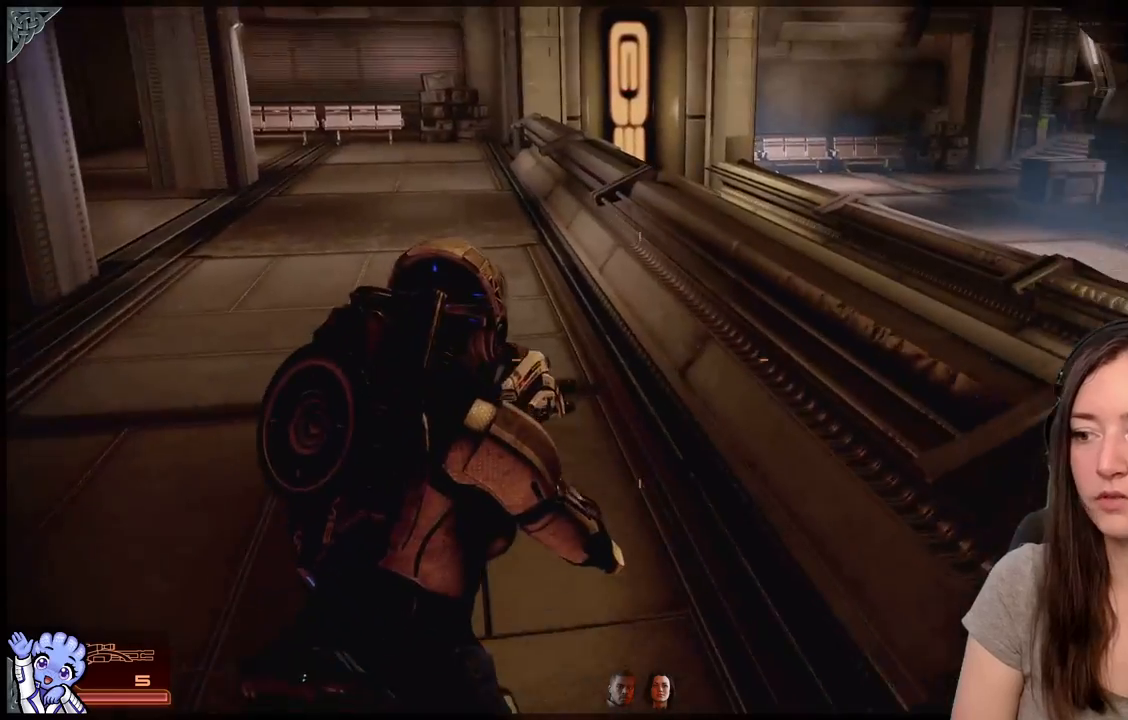
{"buttons": [], "left_stick": "up", "right_stick": "left", "events": [[33, "left_stick", "up-right"], [183, "left_stick", "up"], [317, "right_stick", "left"]]}
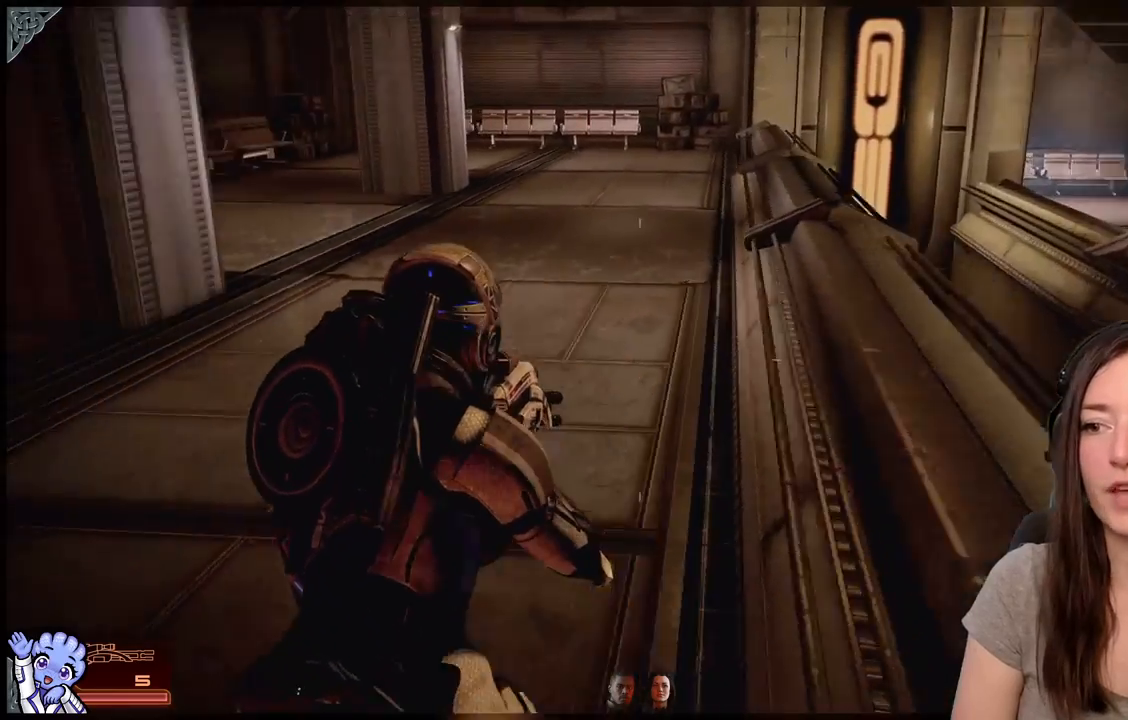
{"buttons": [], "left_stick": "up", "right_stick": "center", "events": [[150, "right_stick", "center"]]}
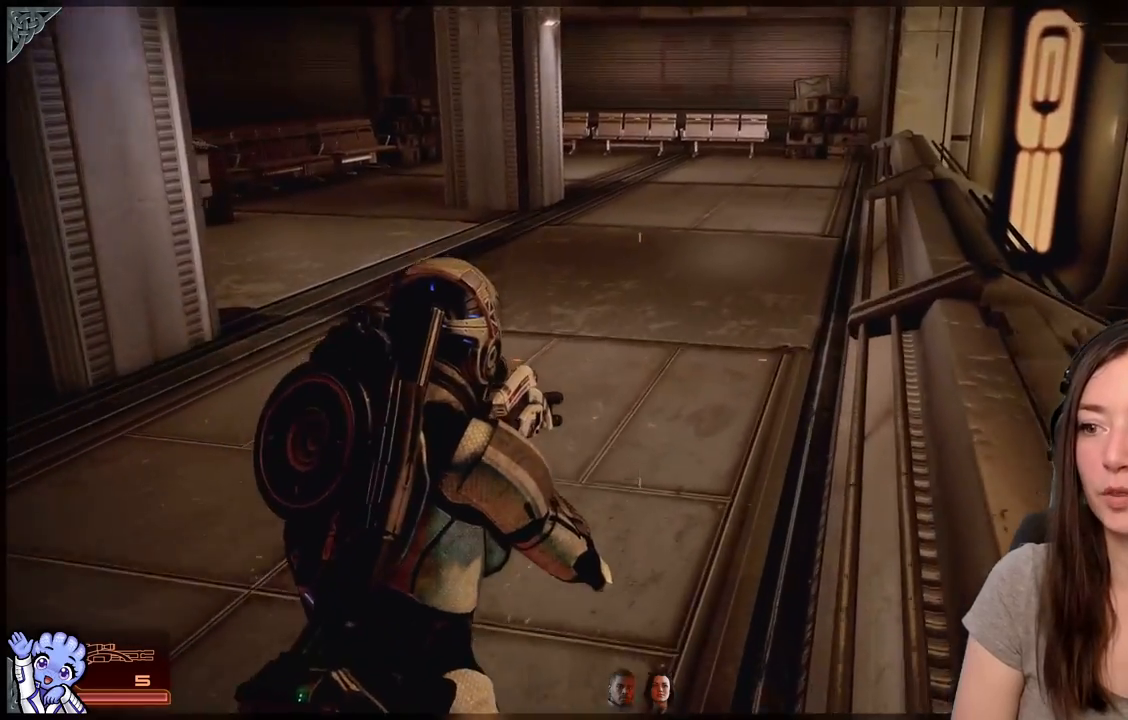
{"buttons": ["A"], "left_stick": "up-right", "right_stick": "center", "events": [[67, "right_stick", "up-left"], [167, "left_stick", "up-right"], [200, "right_stick", "center"], [350, "A", "down"]]}
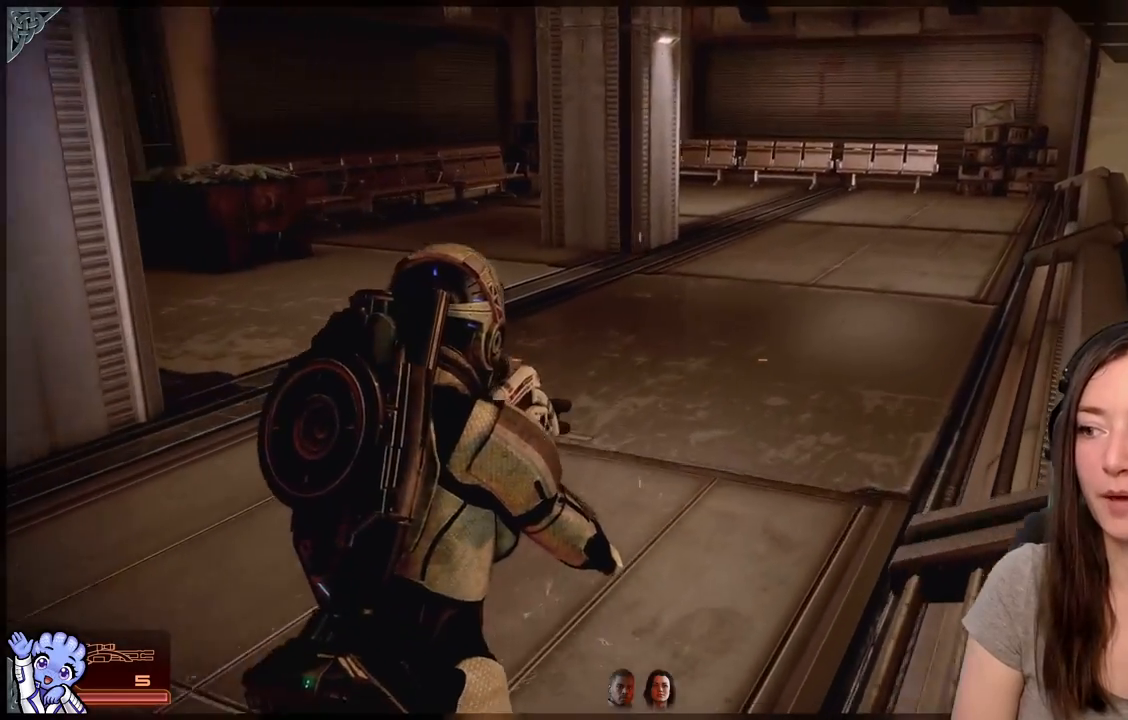
{"buttons": ["A"], "left_stick": "up", "right_stick": "center", "events": [[317, "left_stick", "up"]]}
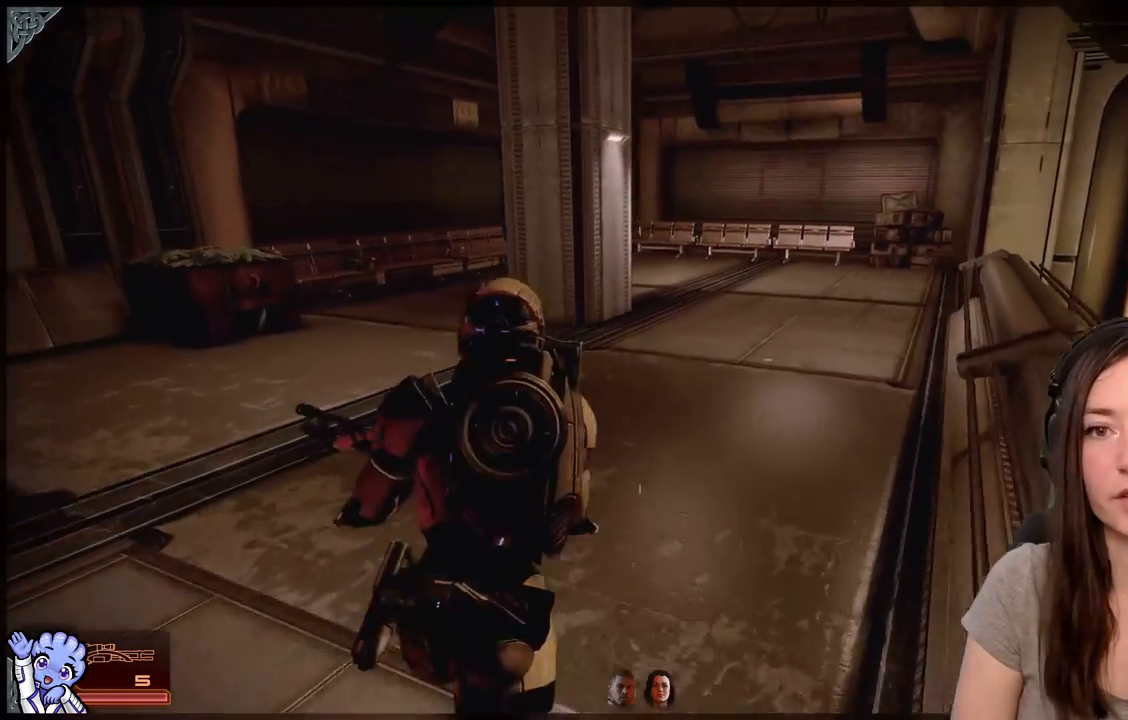
{"buttons": ["A"], "left_stick": "up-right", "right_stick": "center", "events": [[133, "left_stick", "up-right"]]}
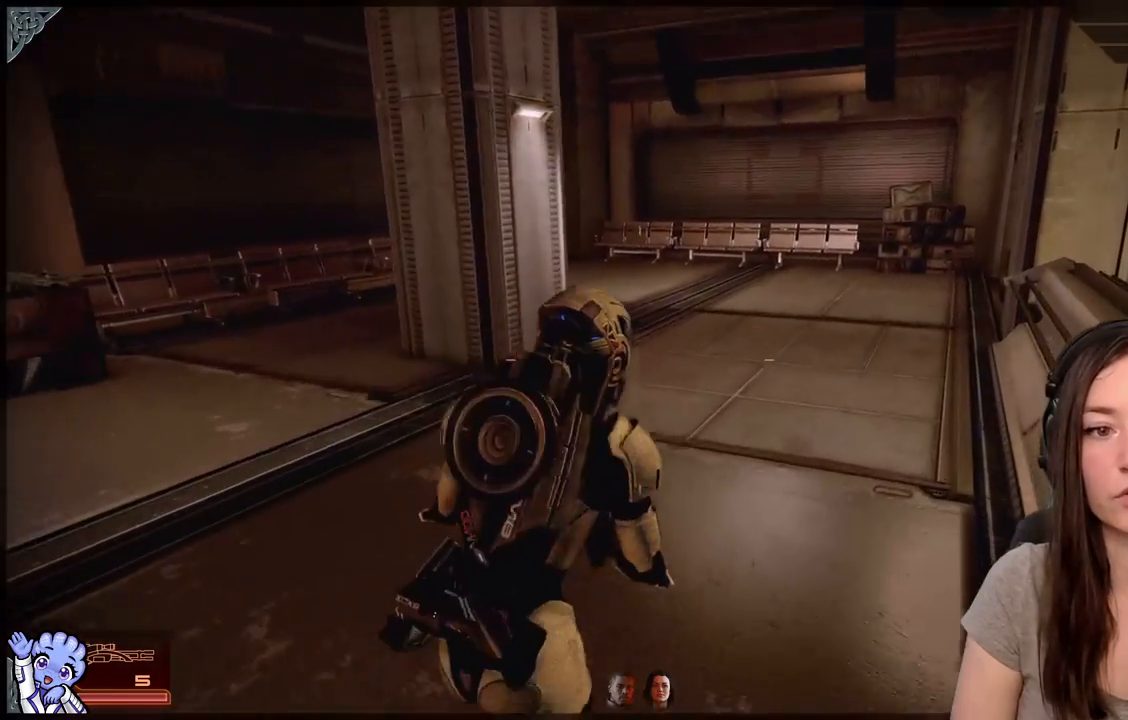
{"buttons": ["A"], "left_stick": "up", "right_stick": "center", "events": [[133, "left_stick", "up"]]}
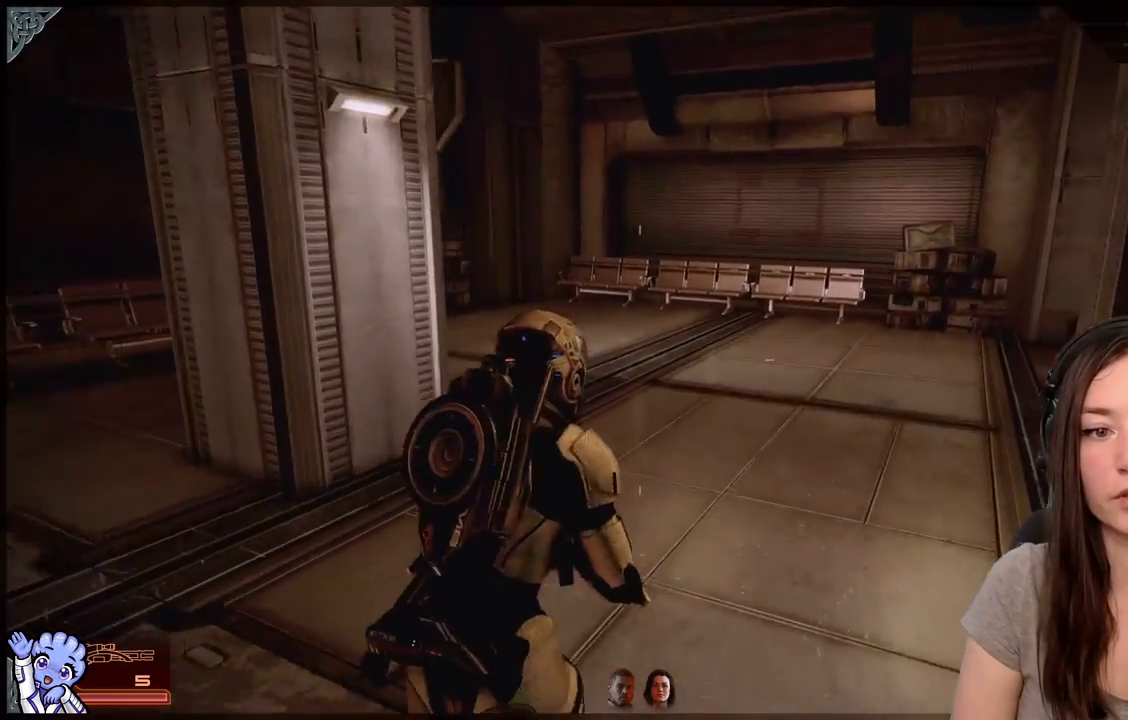
{"buttons": [], "left_stick": "up-right", "right_stick": "center", "events": [[100, "left_stick", "up-right"], [283, "A", "up"]]}
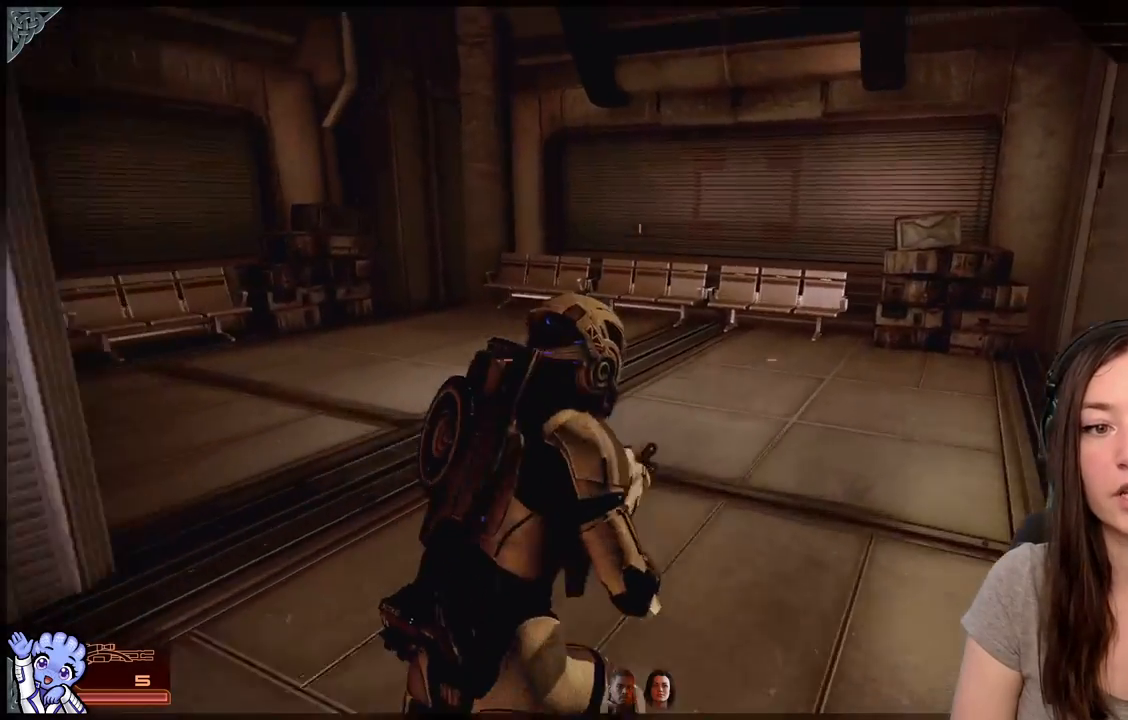
{"buttons": [], "left_stick": "up", "right_stick": "center", "events": [[233, "right_stick", "down-right"], [283, "left_stick", "up"], [433, "right_stick", "center"]]}
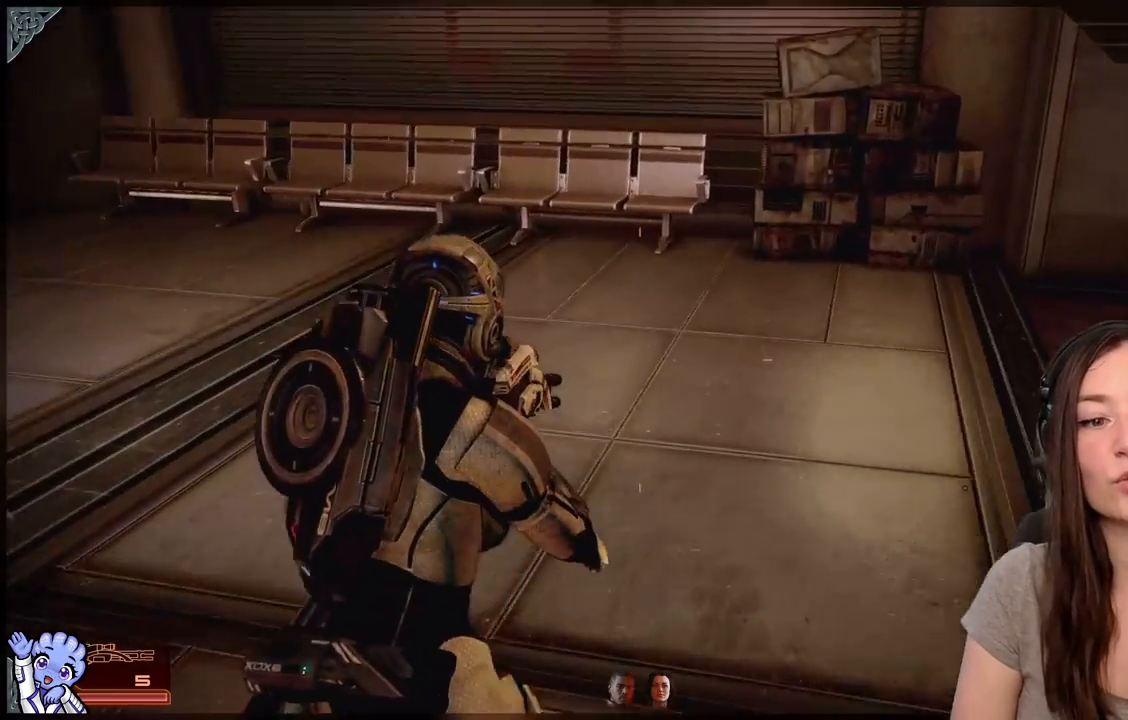
{"buttons": [], "left_stick": "up", "right_stick": "center", "events": []}
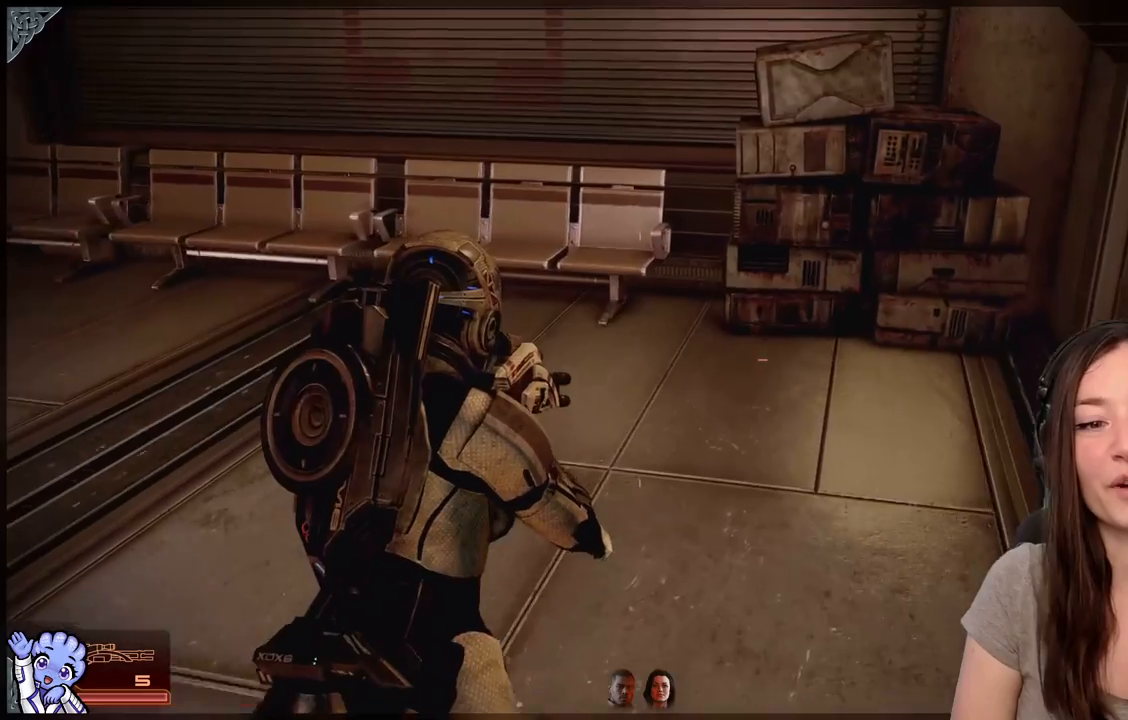
{"buttons": [], "left_stick": "up", "right_stick": "left", "events": [[300, "right_stick", "down-left"], [500, "right_stick", "left"]]}
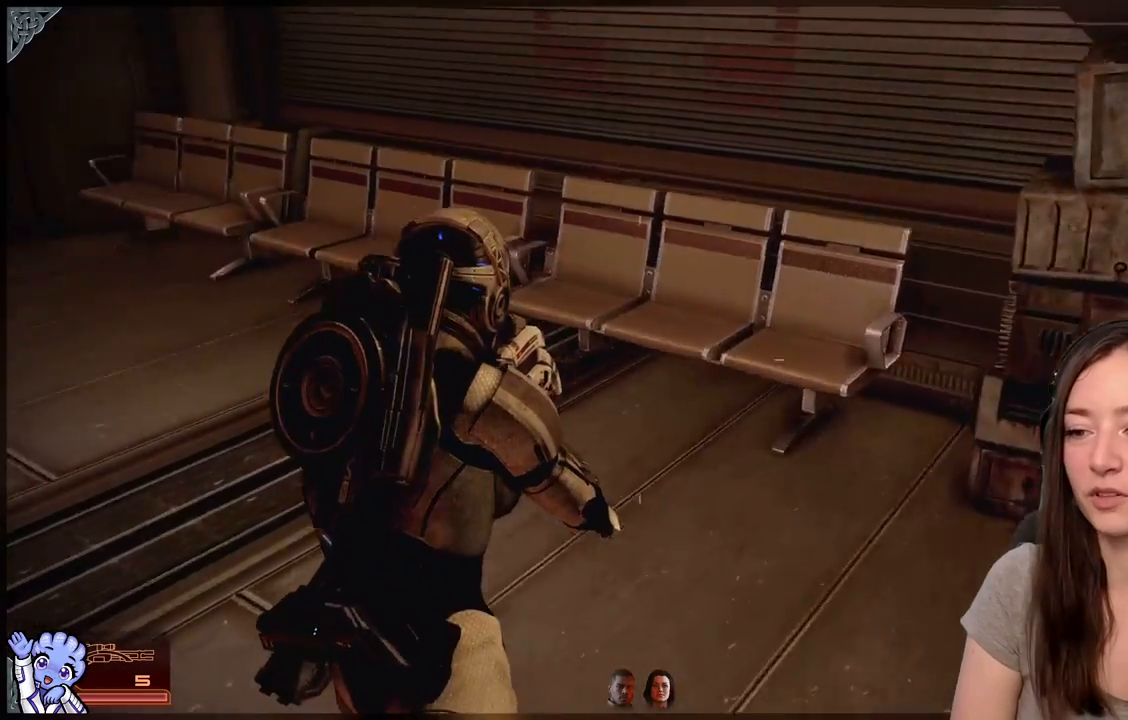
{"buttons": [], "left_stick": "up", "right_stick": "center", "events": [[317, "right_stick", "center"]]}